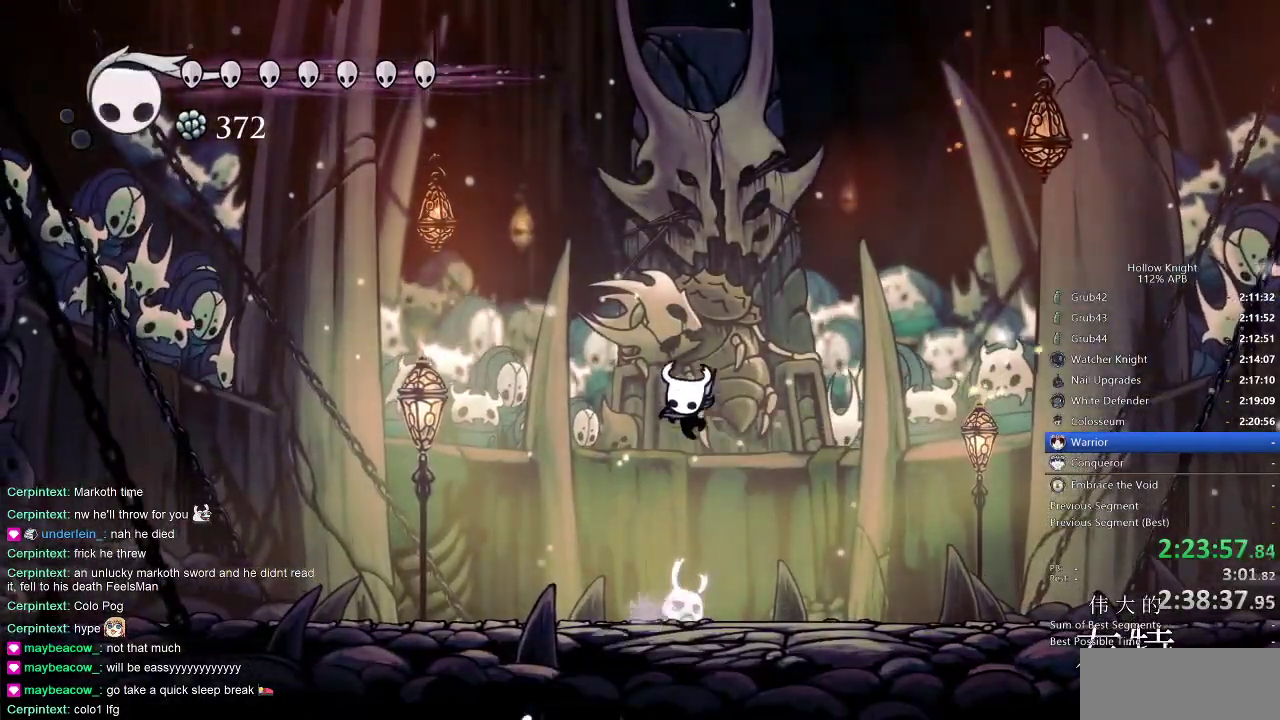
Gameplay with keyboard; each line is a JSON object with the keys held at the frame after it. "events" lists presses ("down") and releases ("up") of "cdash", "dash", "dnail", "down", "heal", "inv", "jump", "left", "nail", "right", "spell" and "up" between this image and that frame as [ms after this image, input, new state], when the widget could be followed in between. No other keys are recorded. Mouse input is not recorded. Key names are as the overlay labels them; some are game actions (e.g. jump) rather than physical keys.
{"keys": ["down"], "events": [[350, "nail", "down"], [433, "nail", "up"]]}
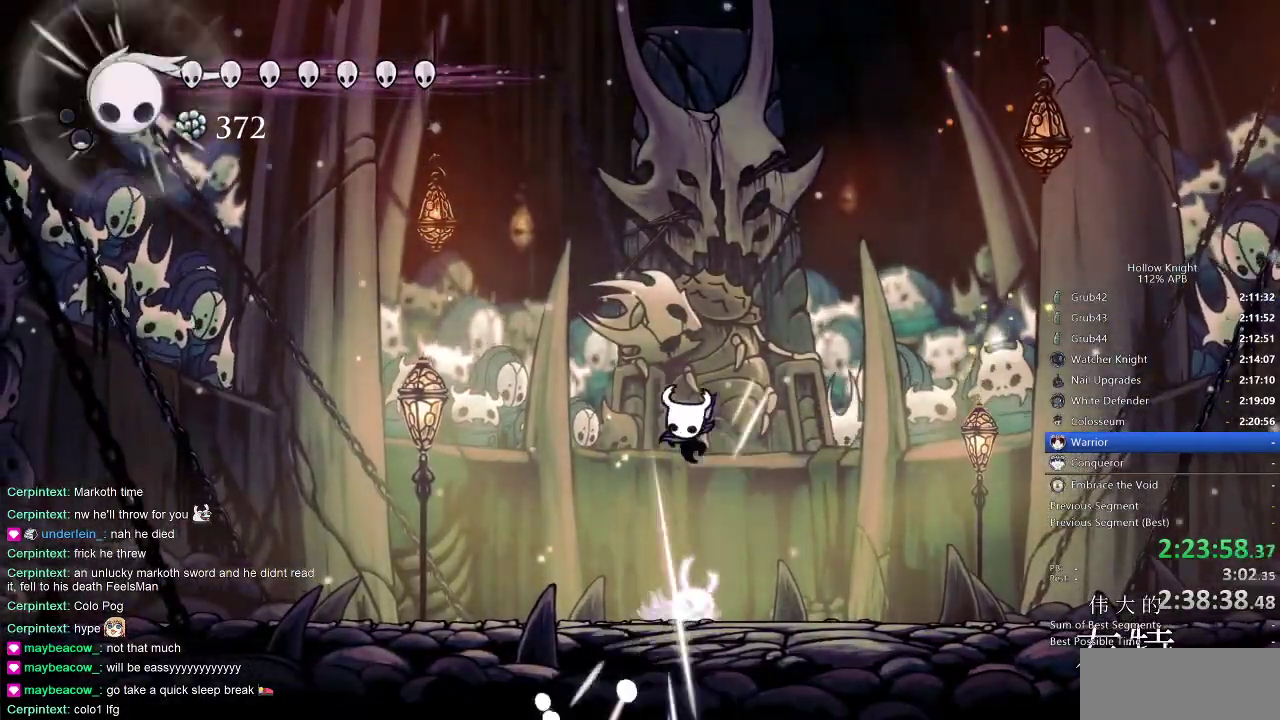
{"keys": ["down", "nail"], "events": [[266, "left", "down"], [316, "left", "up"], [450, "nail", "down"]]}
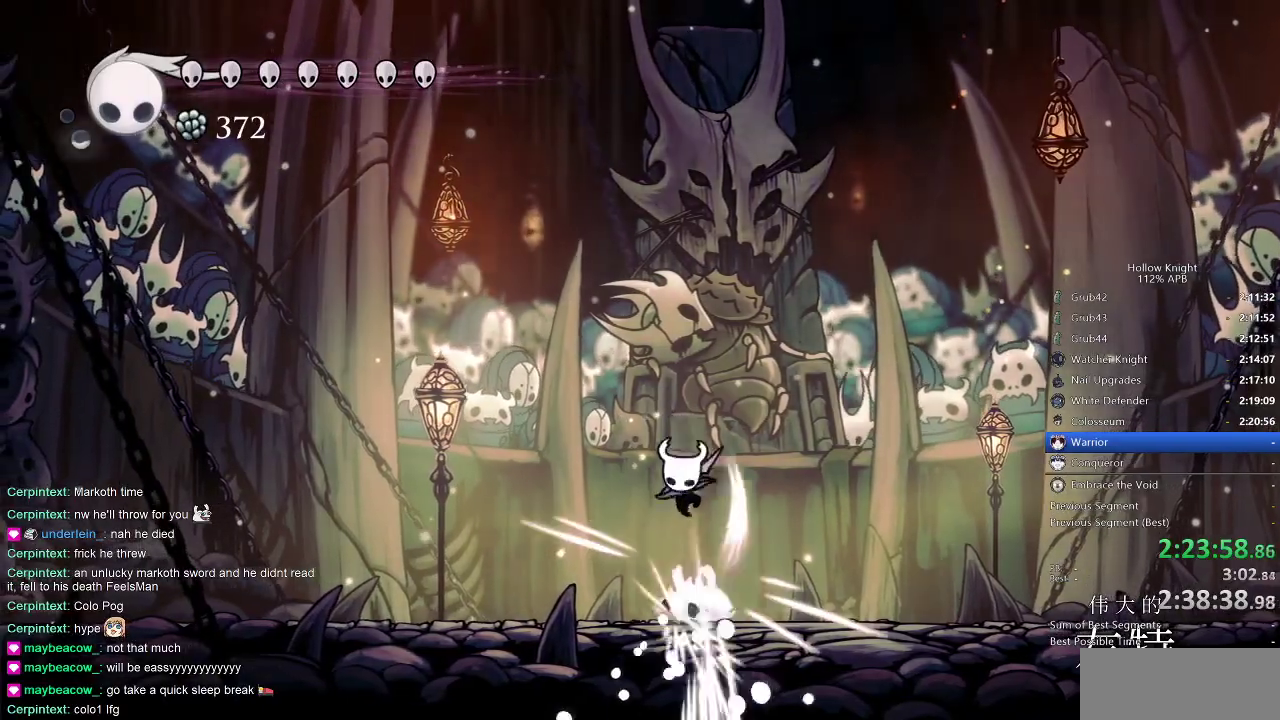
{"keys": ["down", "nail"], "events": [[50, "nail", "up"], [50, "right", "down"], [83, "right", "up"], [316, "left", "down"], [366, "left", "up"], [466, "nail", "down"]]}
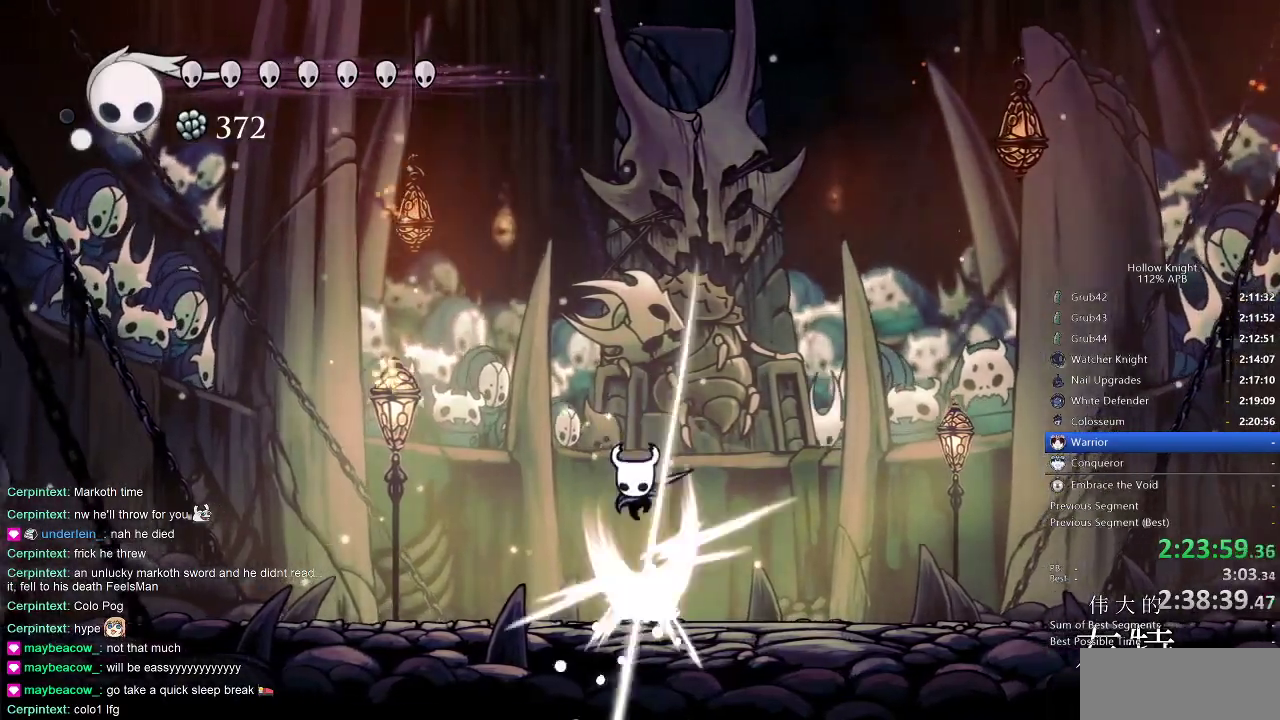
{"keys": ["down"], "events": [[100, "nail", "up"], [150, "right", "down"], [200, "right", "up"], [333, "left", "down"], [383, "left", "up"]]}
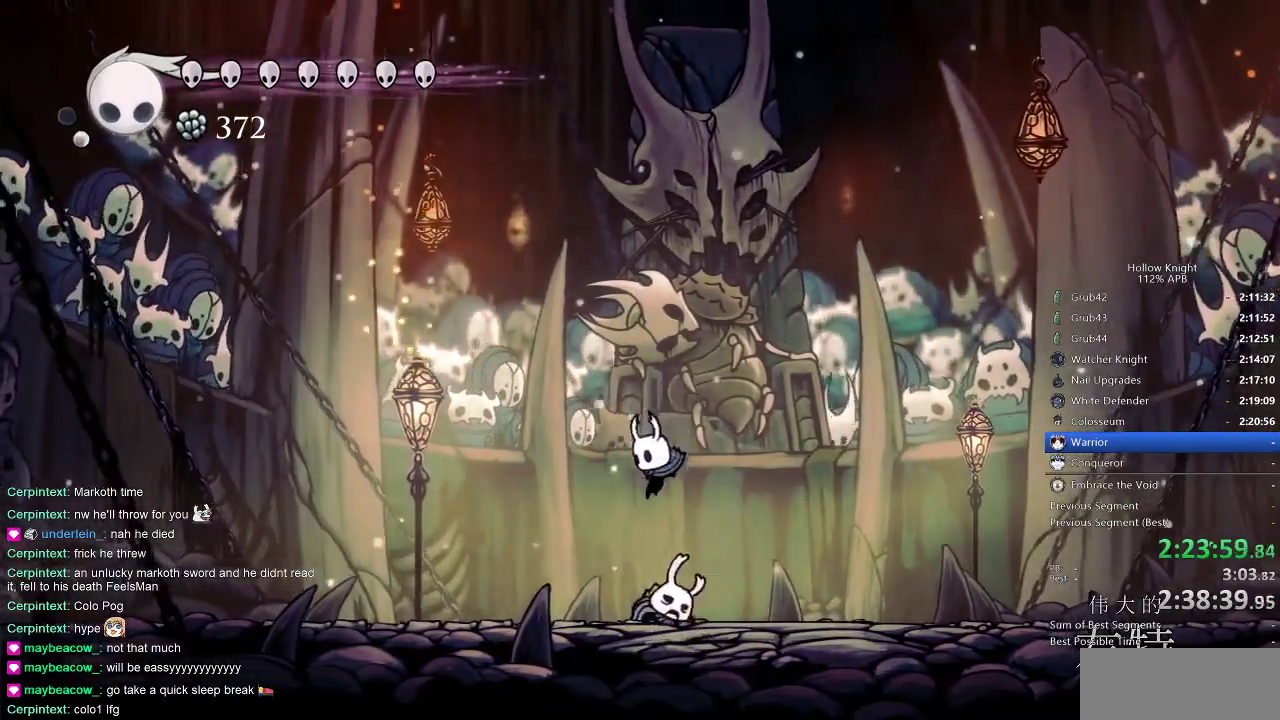
{"keys": ["down"], "events": [[100, "nail", "down"], [166, "nail", "up"]]}
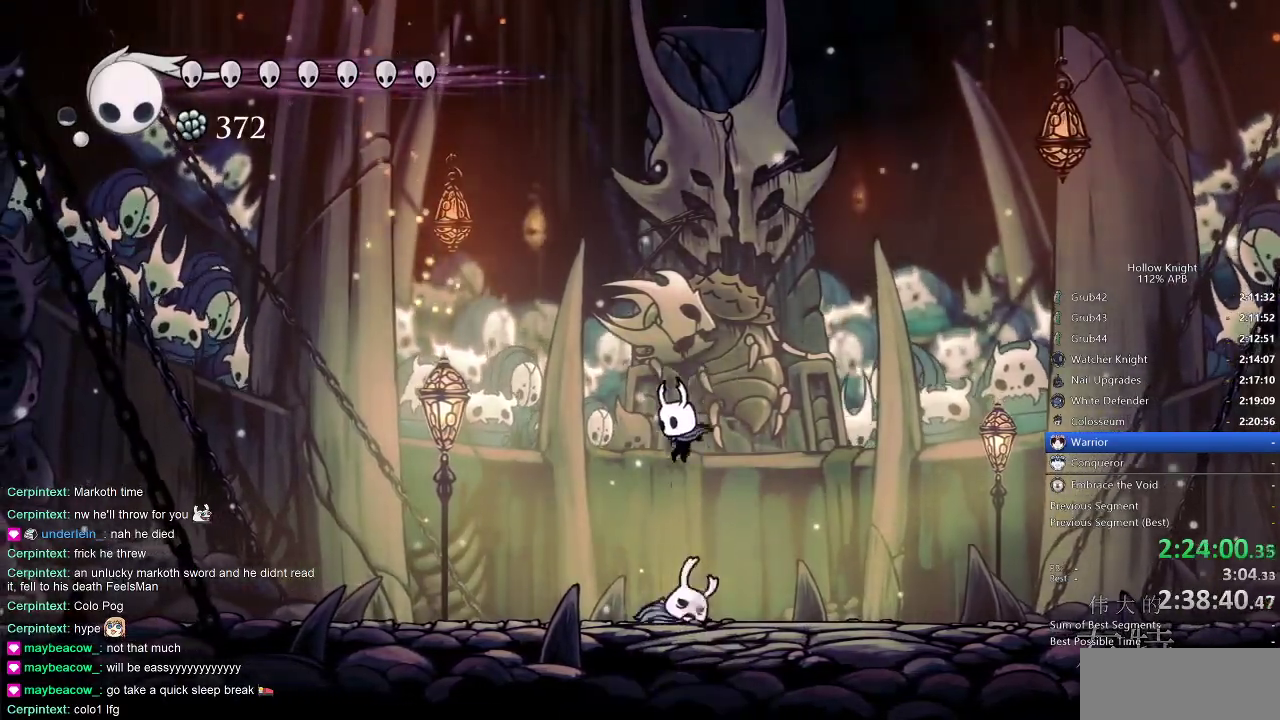
{"keys": ["down", "spell"], "events": [[133, "left", "down"], [166, "left", "up"], [166, "nail", "down"], [333, "nail", "up"], [333, "spell", "down"]]}
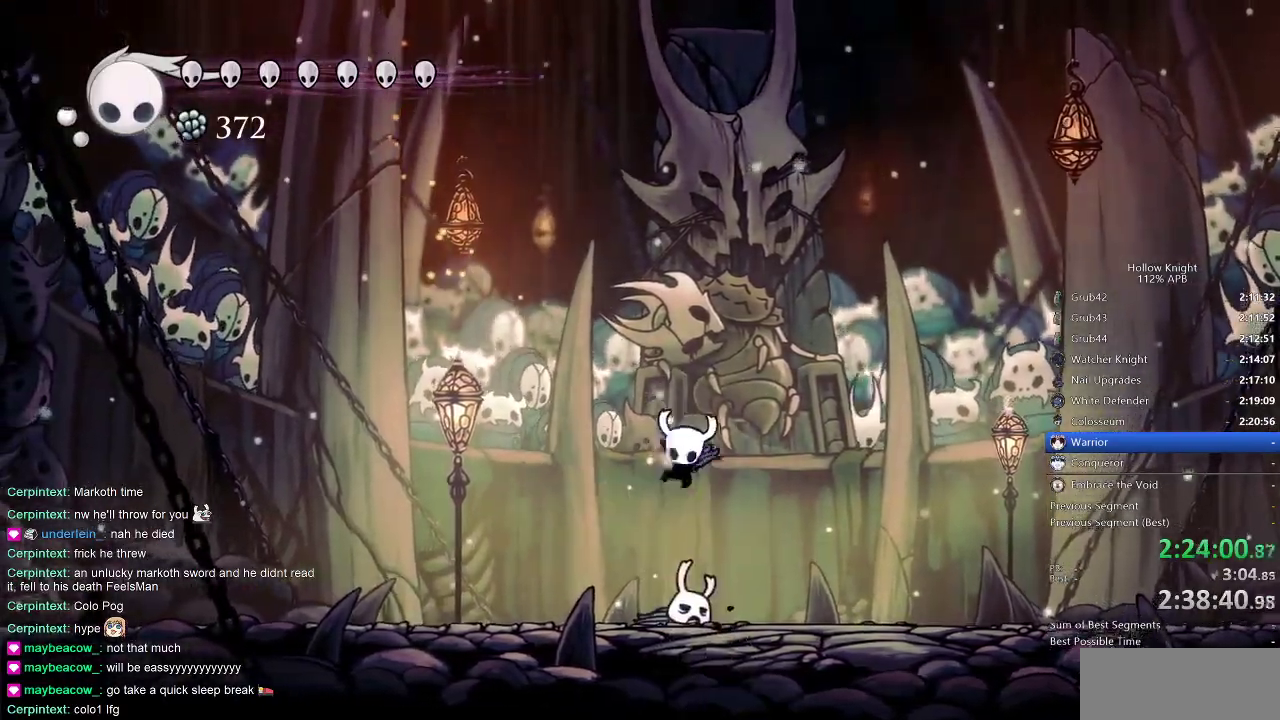
{"keys": [], "events": [[250, "spell", "up"], [333, "down", "up"]]}
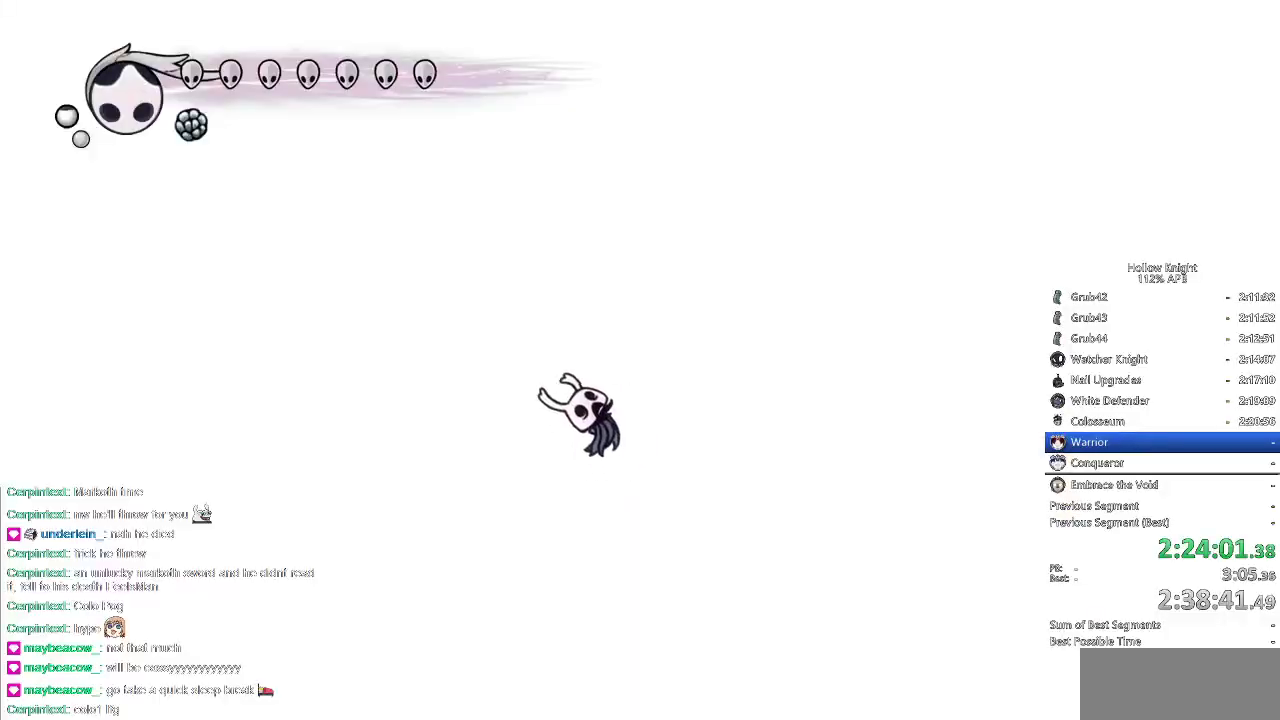
{"keys": [], "events": []}
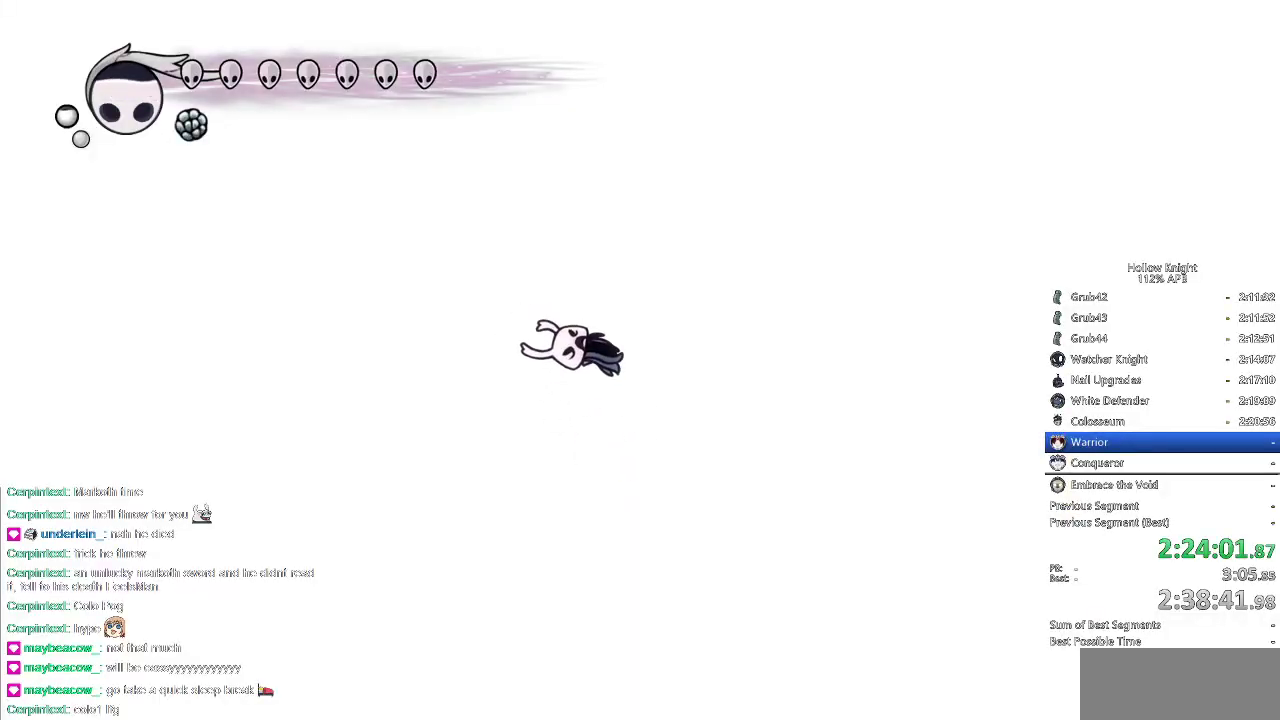
{"keys": [], "events": []}
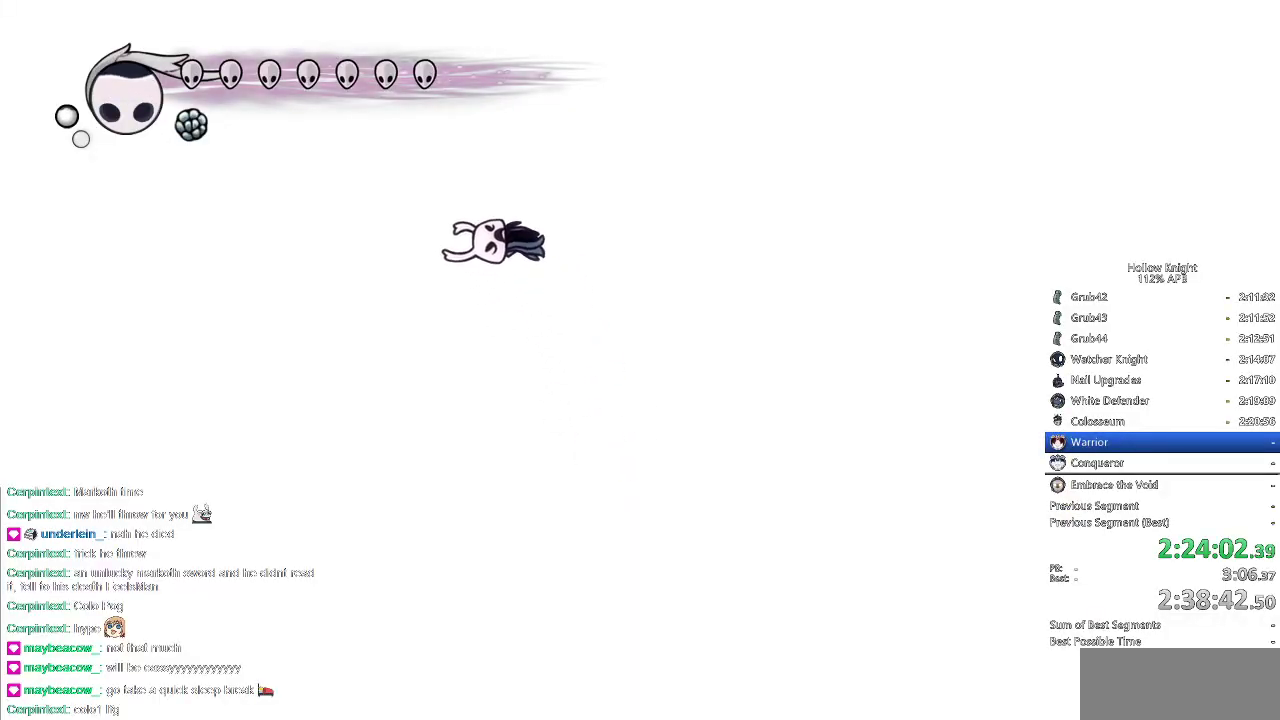
{"keys": ["down", "right"], "events": [[100, "left", "down"], [166, "left", "up"], [250, "left", "down"], [383, "down", "down"], [500, "left", "up"], [500, "right", "down"]]}
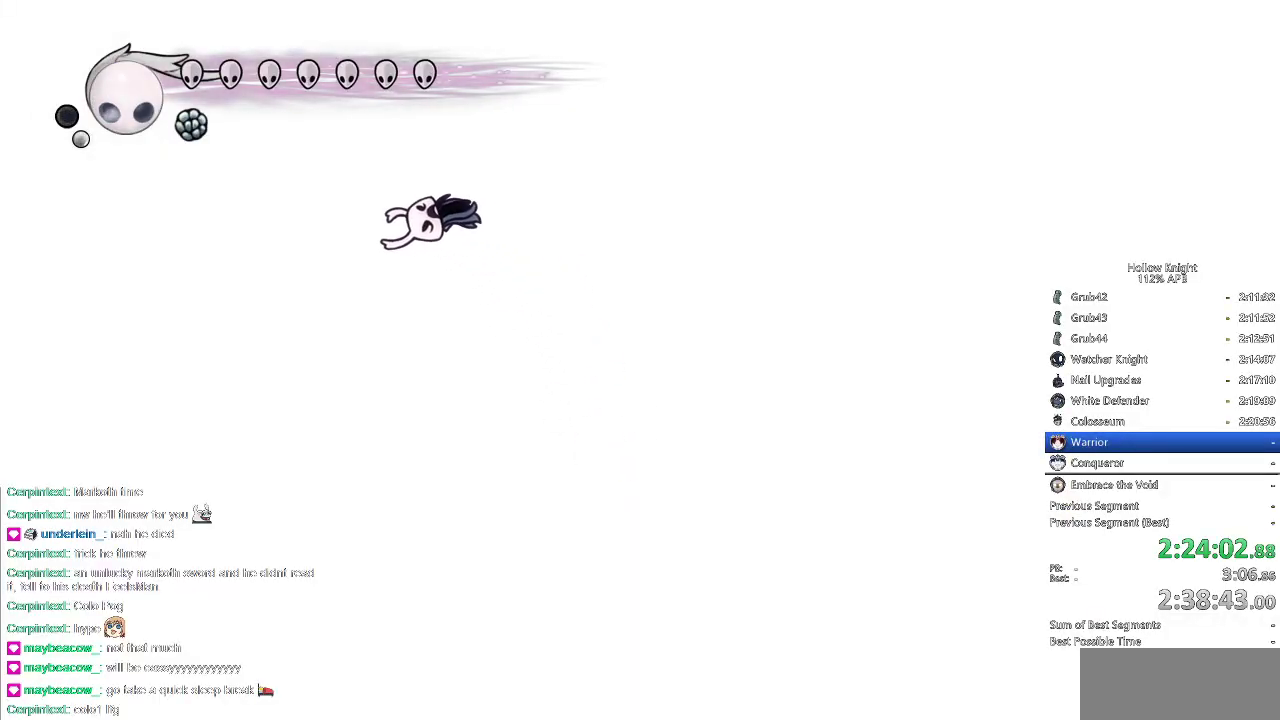
{"keys": ["left"], "events": [[33, "down", "up"], [116, "left", "down"], [116, "right", "up"], [166, "down", "down"], [266, "right", "down"], [316, "down", "up"], [316, "left", "up"], [450, "left", "down"], [450, "right", "up"]]}
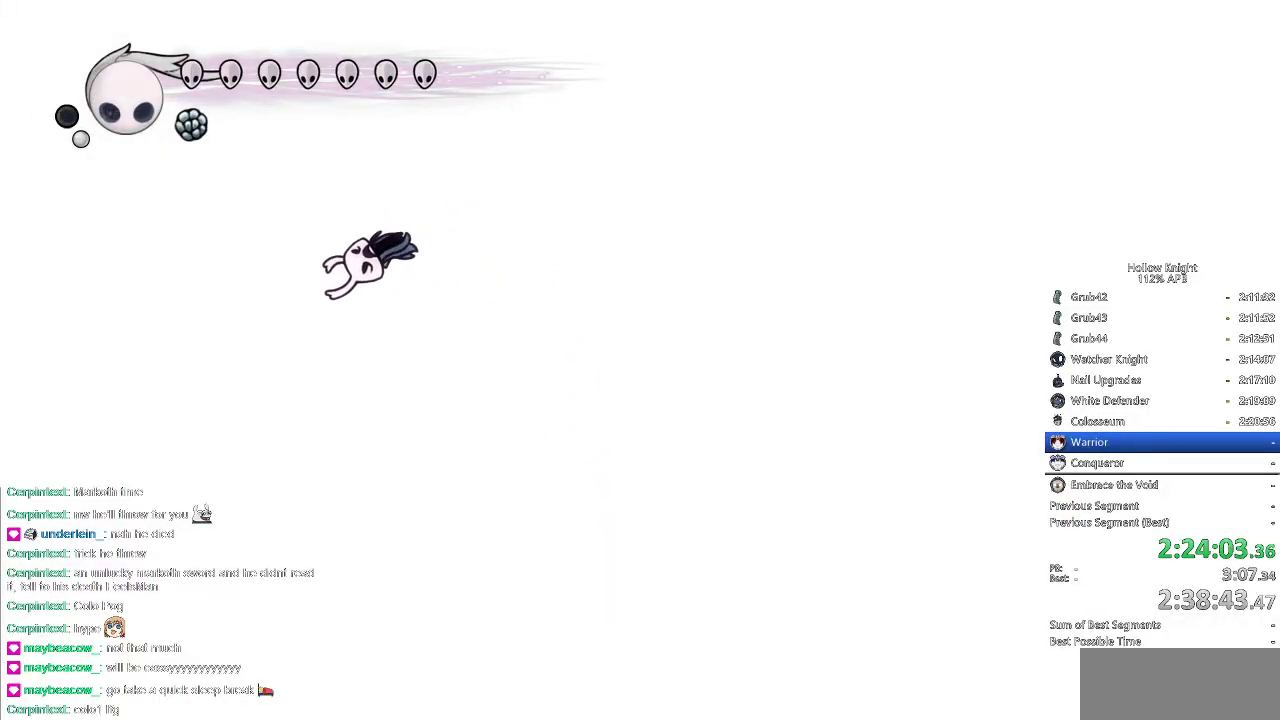
{"keys": ["left"], "events": []}
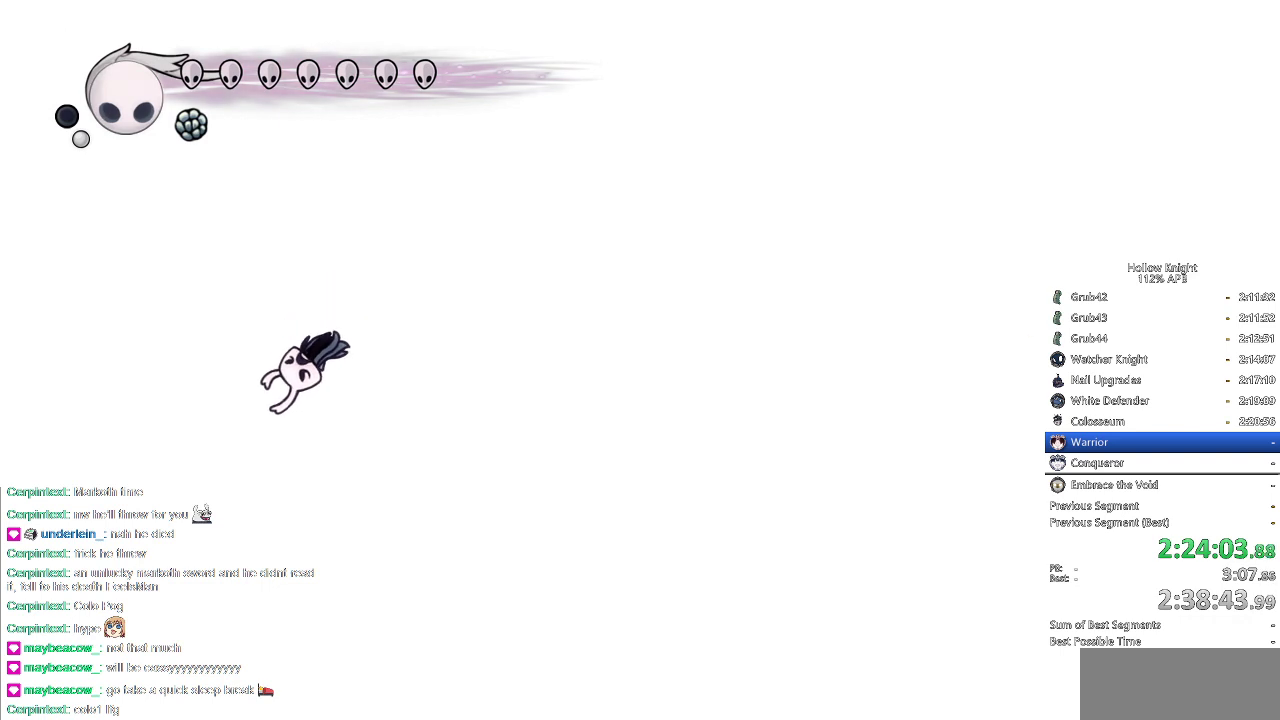
{"keys": ["left"], "events": []}
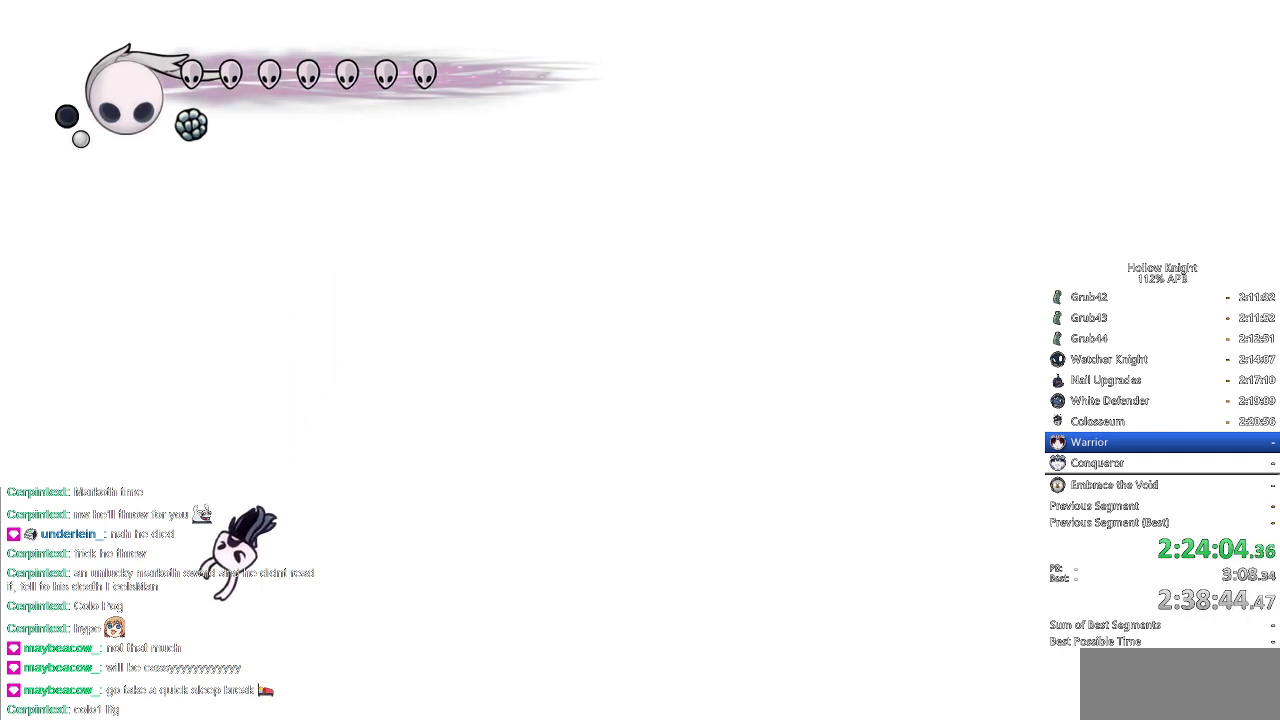
{"keys": ["left"], "events": [[216, "left", "up"], [366, "left", "down"]]}
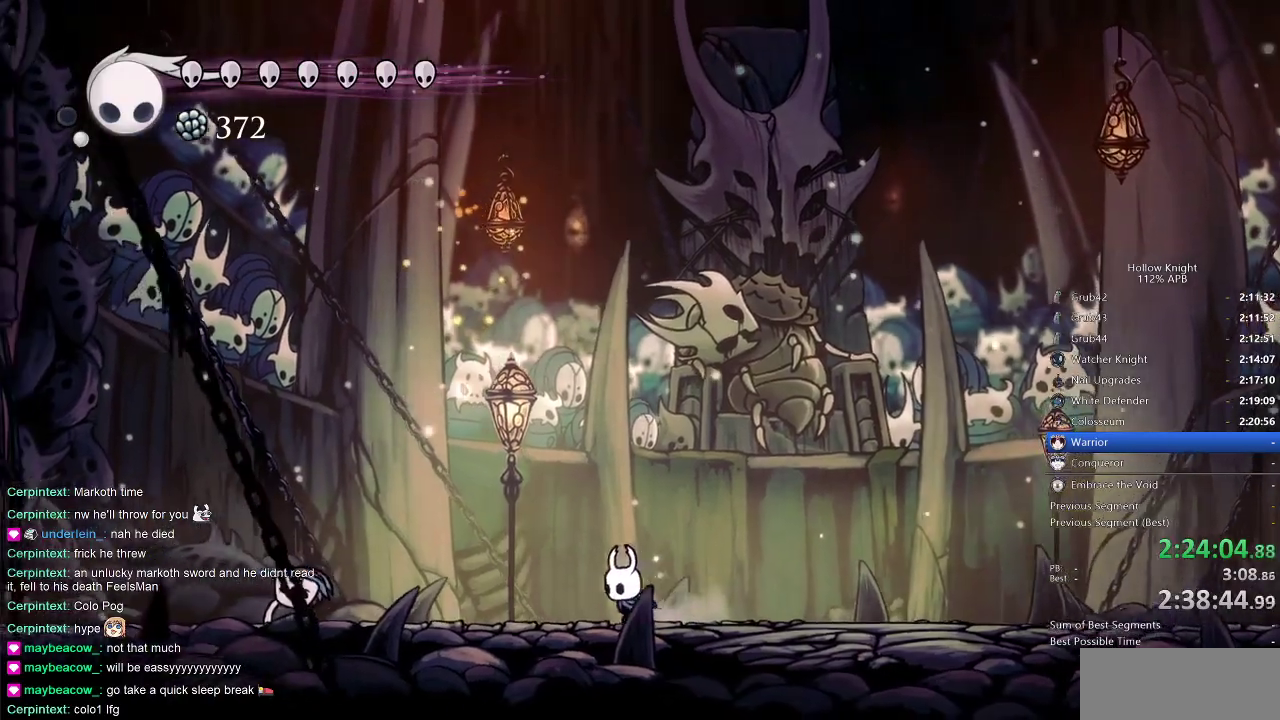
{"keys": ["nail"], "events": [[133, "dash", "down"], [200, "dash", "up"], [233, "left", "up"], [466, "nail", "down"]]}
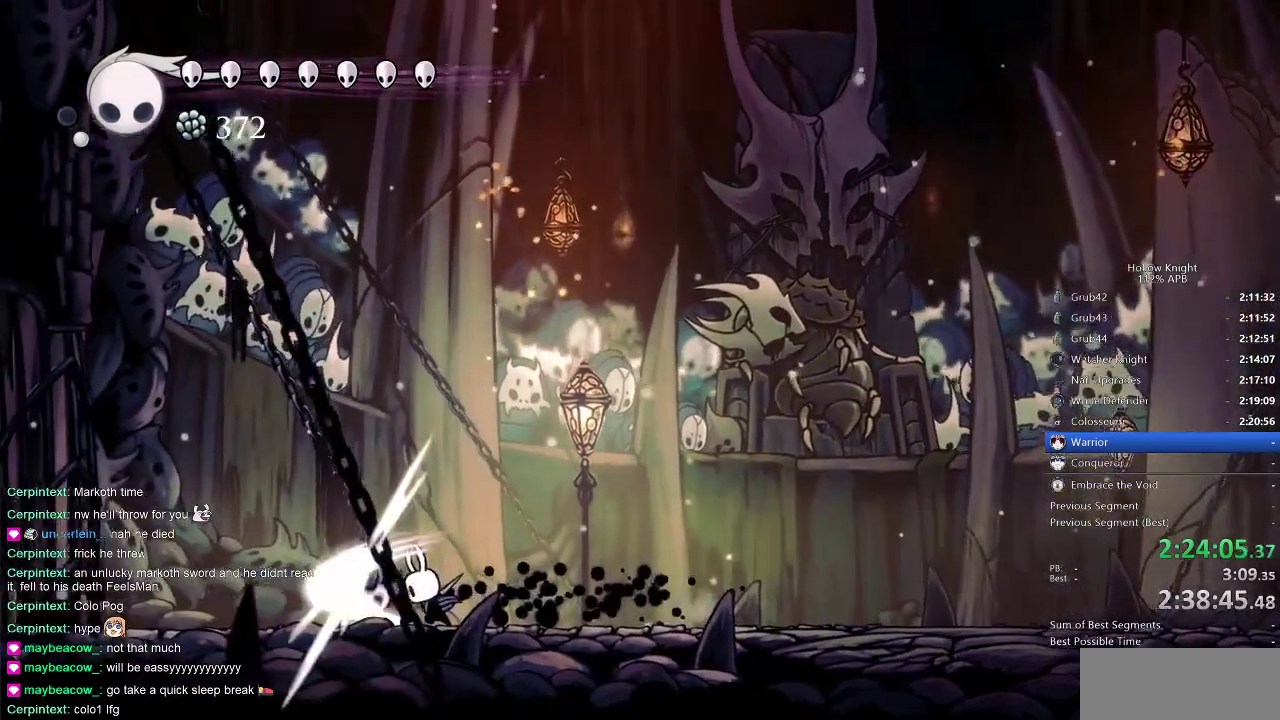
{"keys": [], "events": [[83, "nail", "up"], [333, "nail", "down"], [433, "nail", "up"]]}
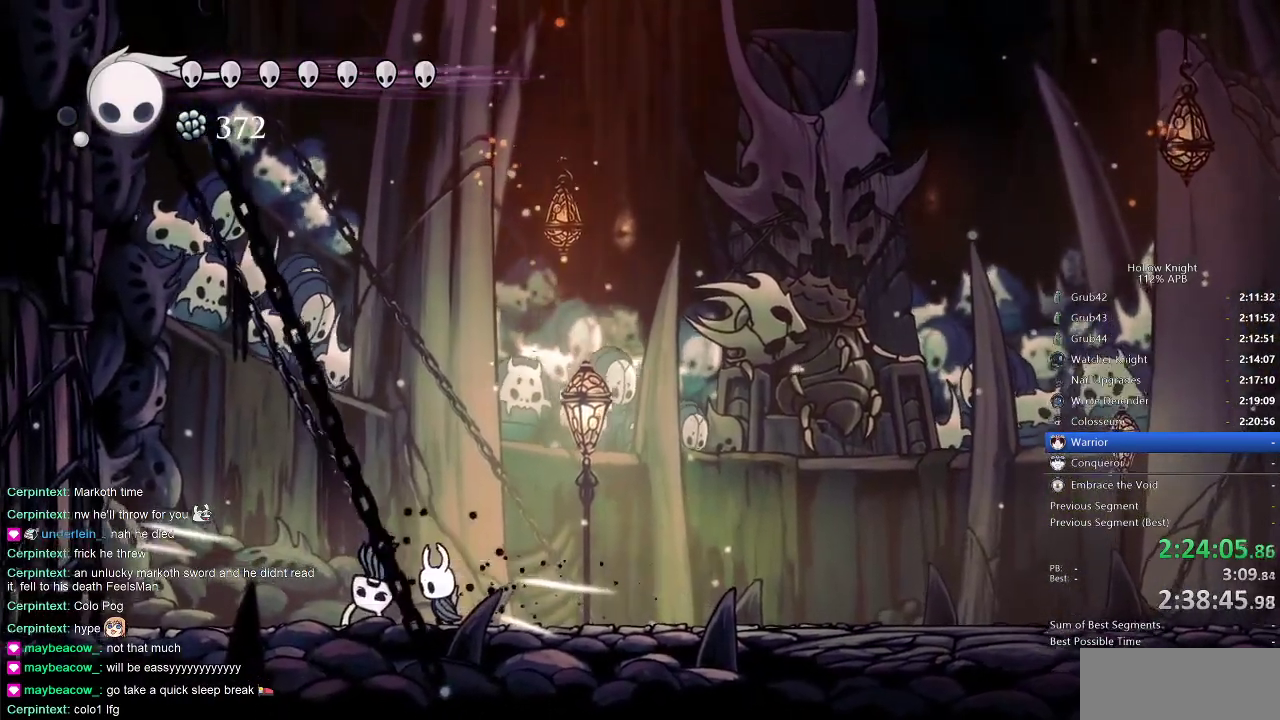
{"keys": ["right"], "events": [[300, "nail", "down"], [400, "nail", "up"], [400, "right", "down"]]}
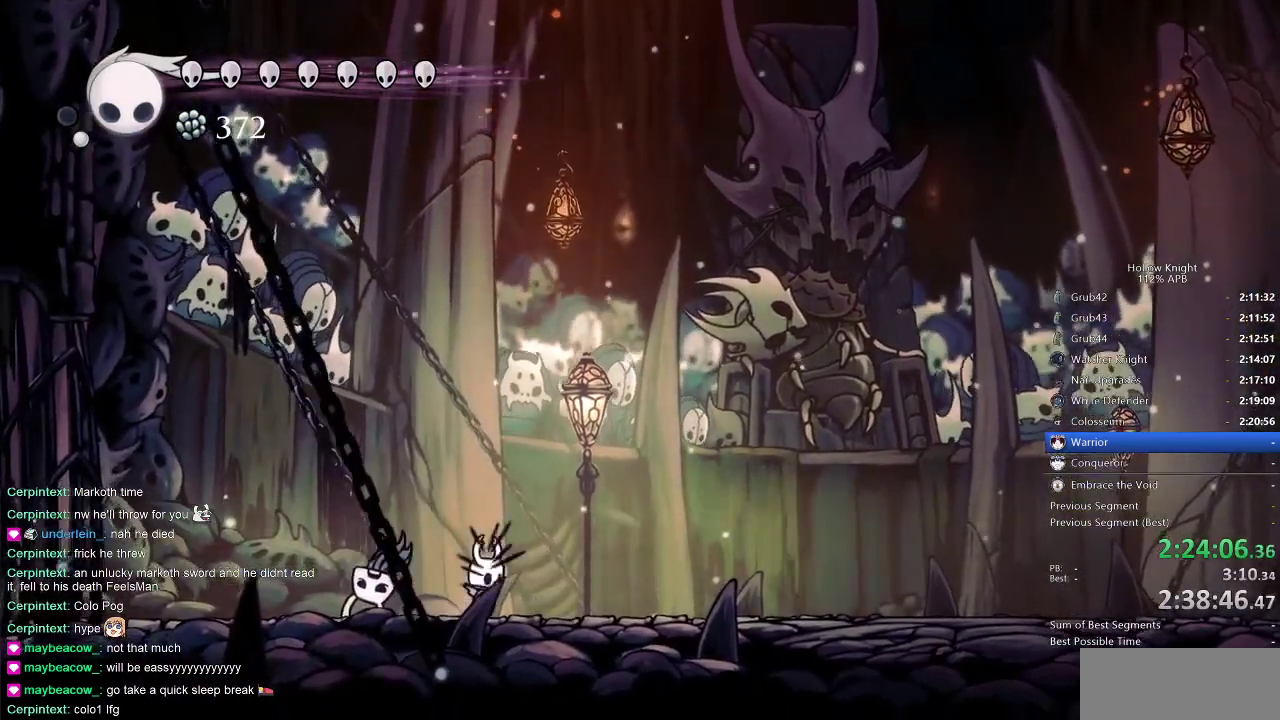
{"keys": ["cdash"], "events": [[50, "cdash", "down"], [50, "right", "up"]]}
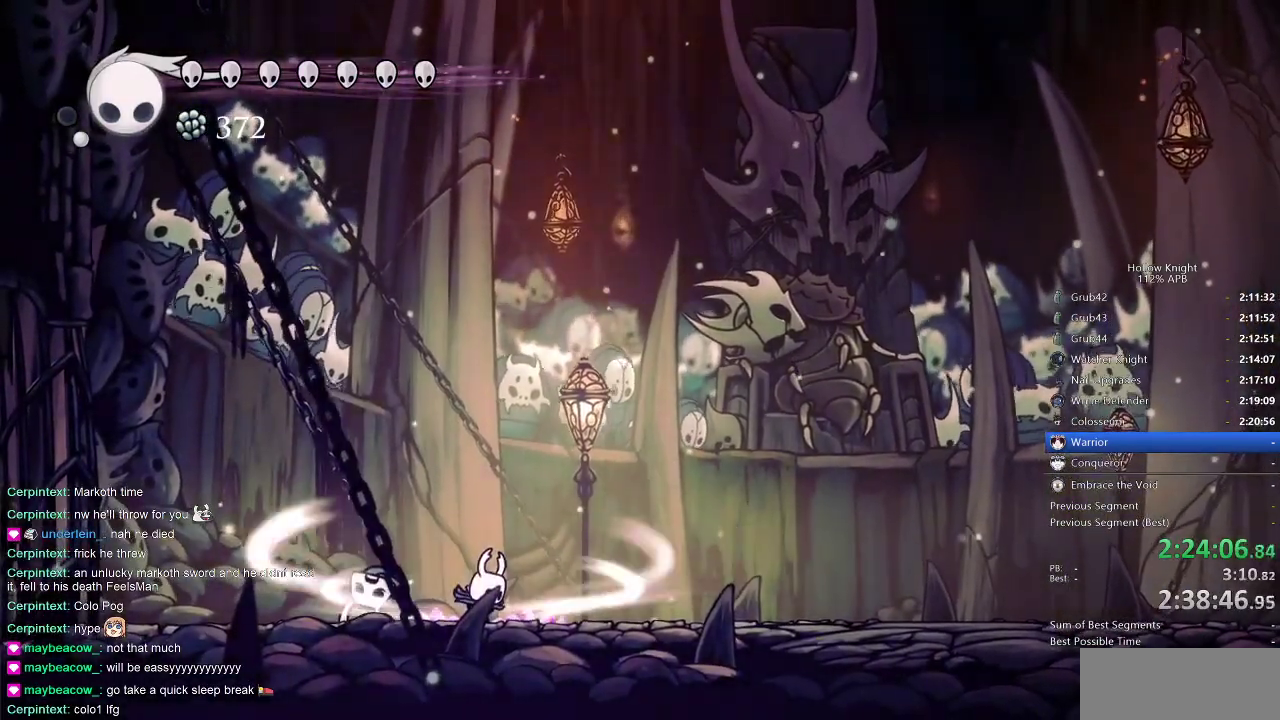
{"keys": [], "events": [[383, "cdash", "up"]]}
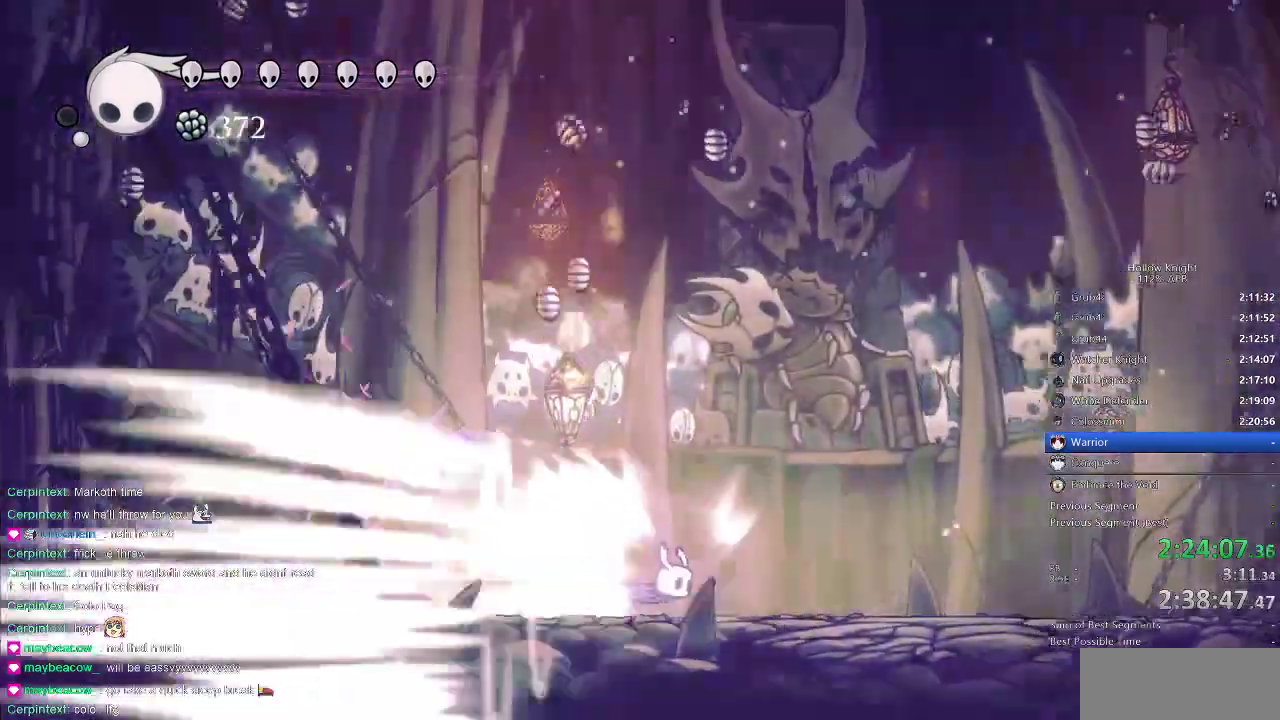
{"keys": [], "events": []}
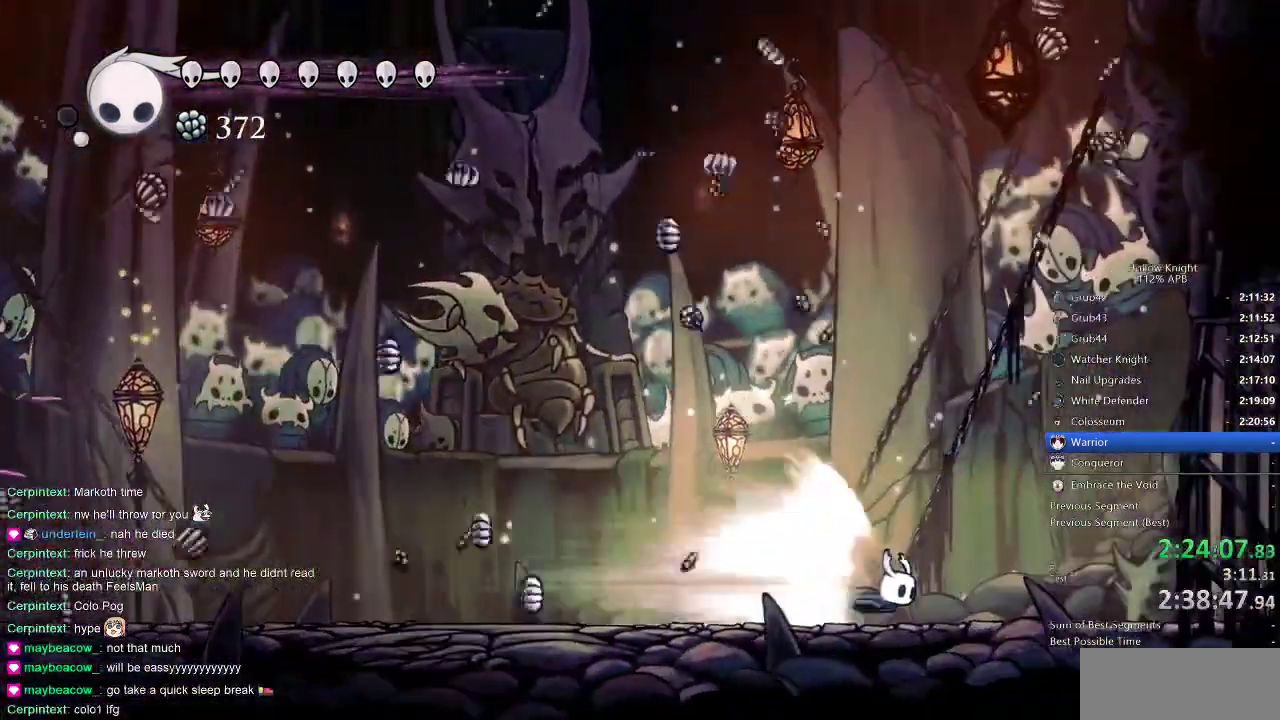
{"keys": [], "events": [[250, "cdash", "down"], [316, "cdash", "up"]]}
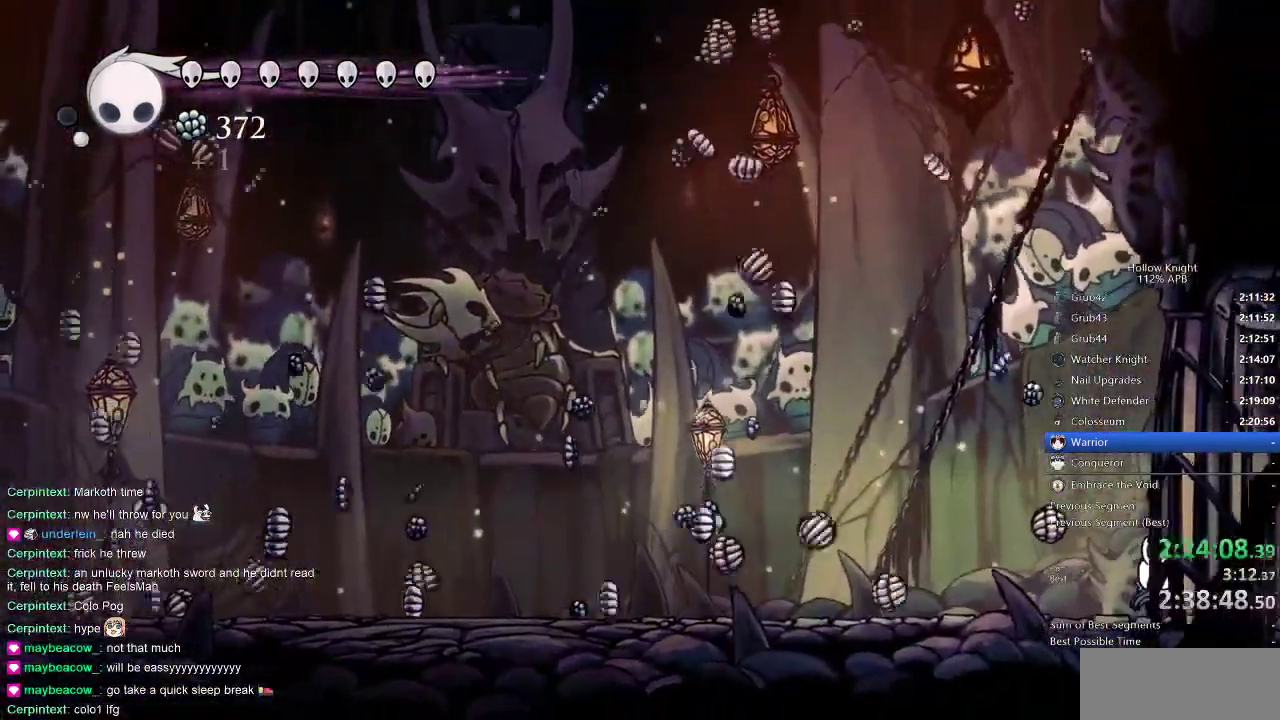
{"keys": ["cdash"], "events": [[350, "left", "down"], [416, "cdash", "down"], [416, "left", "up"]]}
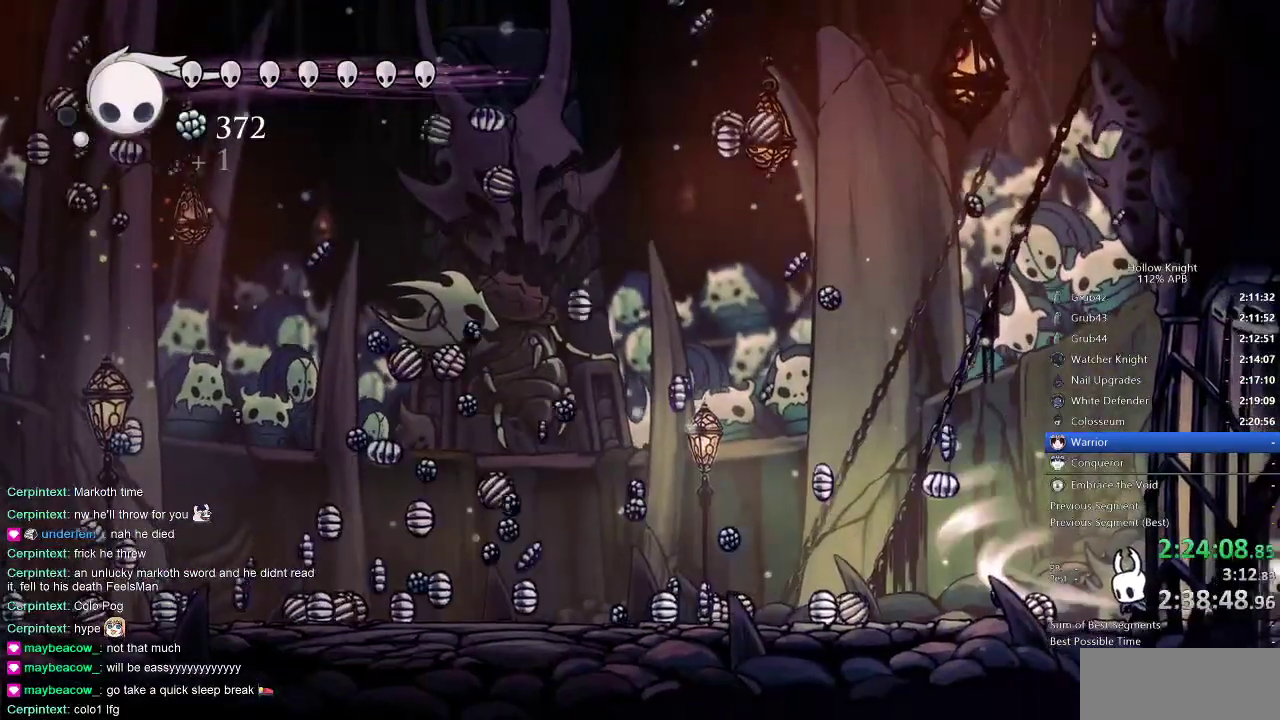
{"keys": ["cdash"], "events": []}
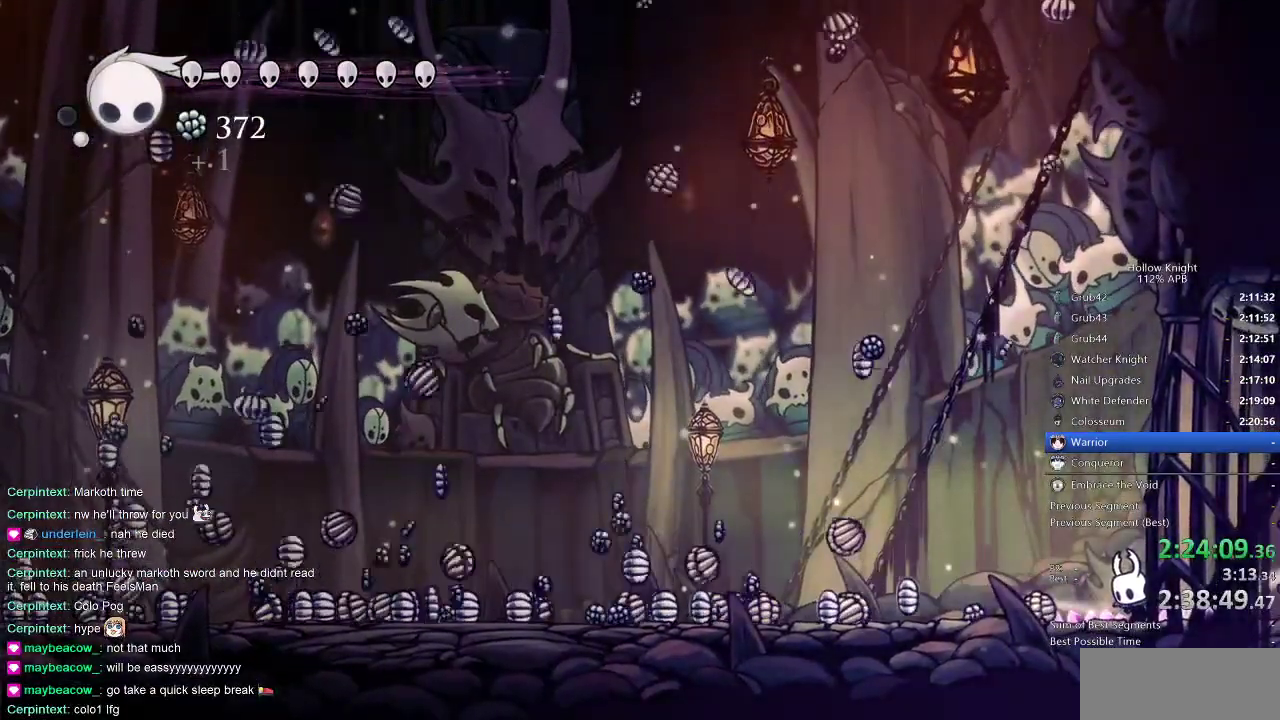
{"keys": ["cdash"], "events": []}
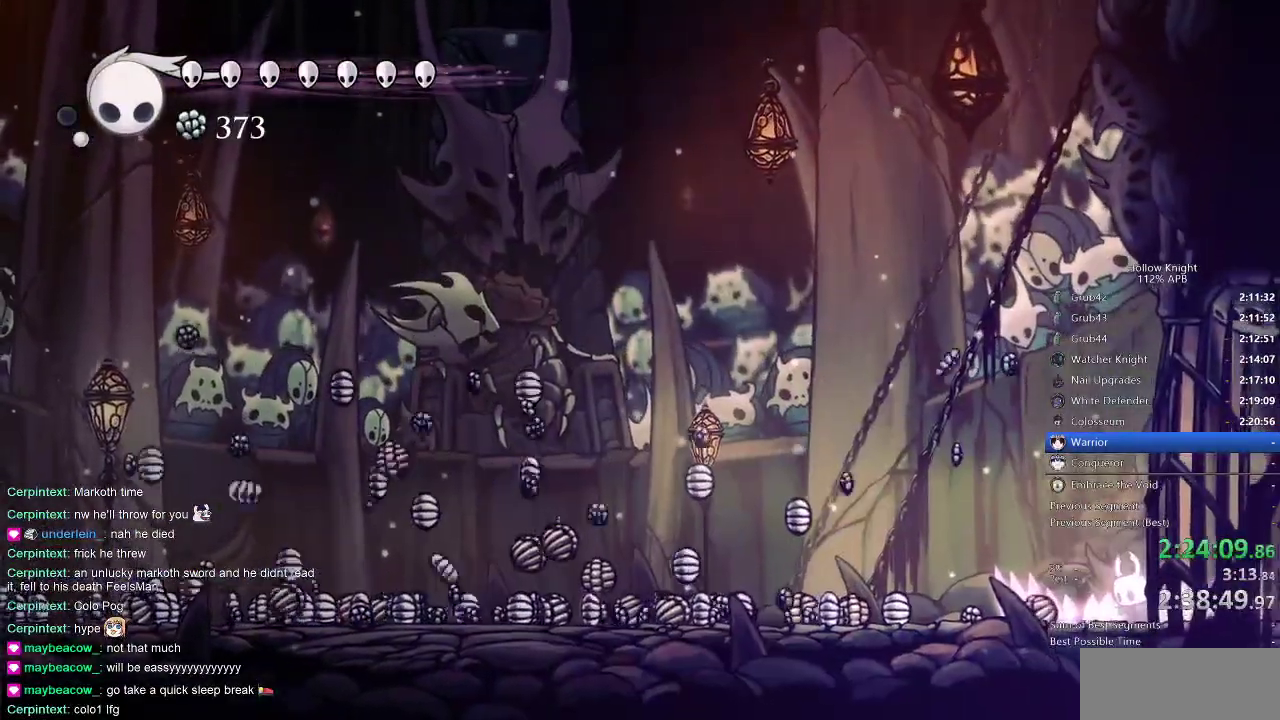
{"keys": ["cdash"], "events": []}